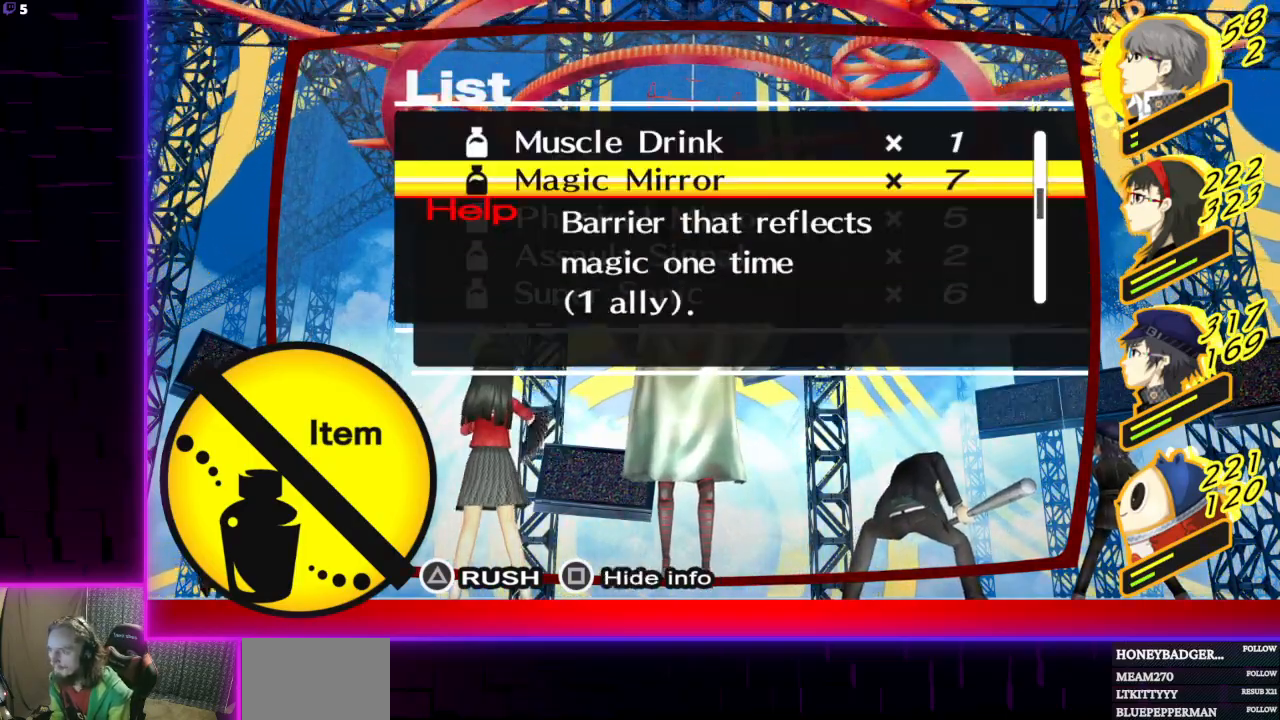
Gameplay with a controller (Xbox layout); each line is a JSON object with the inputs held at the frame after it. "events" lists button and stick changes between this image and that frame as [ms after this image, input, new state], when the widget could be followed in between.
{"buttons": [], "left_stick": "center", "right_stick": "center", "events": []}
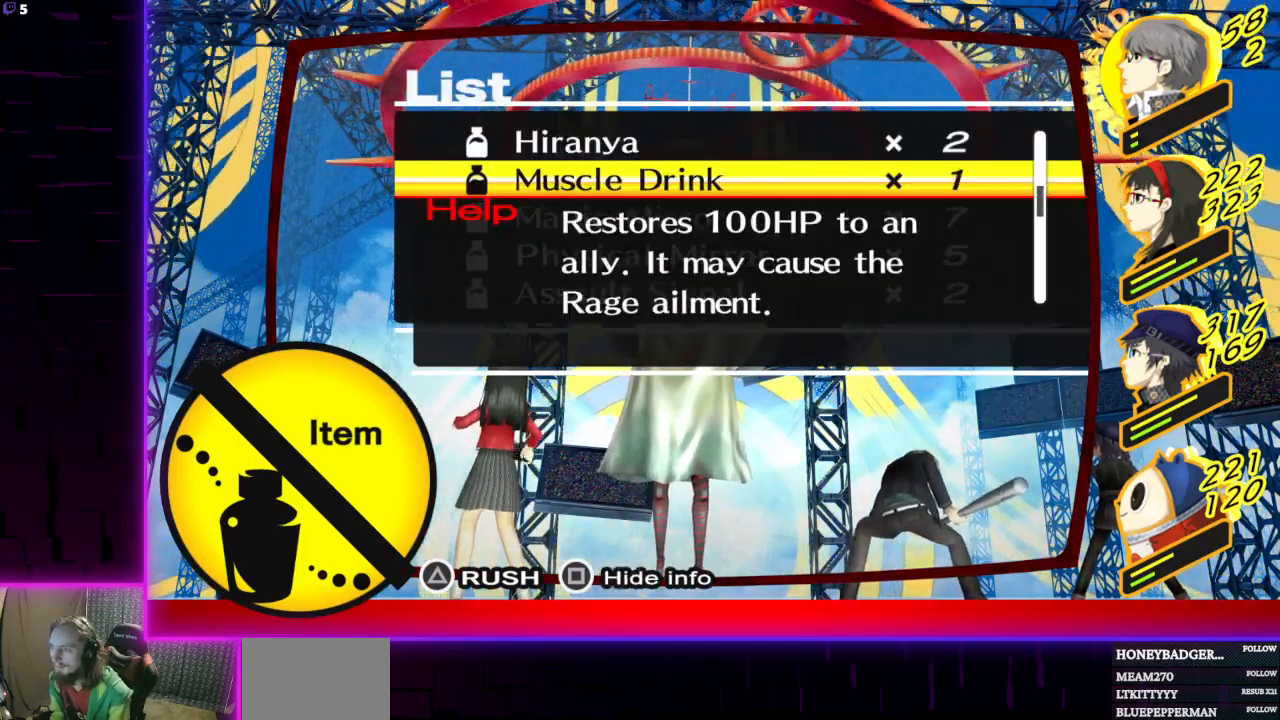
{"buttons": [], "left_stick": "center", "right_stick": "center", "events": [[33, "DPAD_UP", "down"], [100, "DPAD_UP", "up"]]}
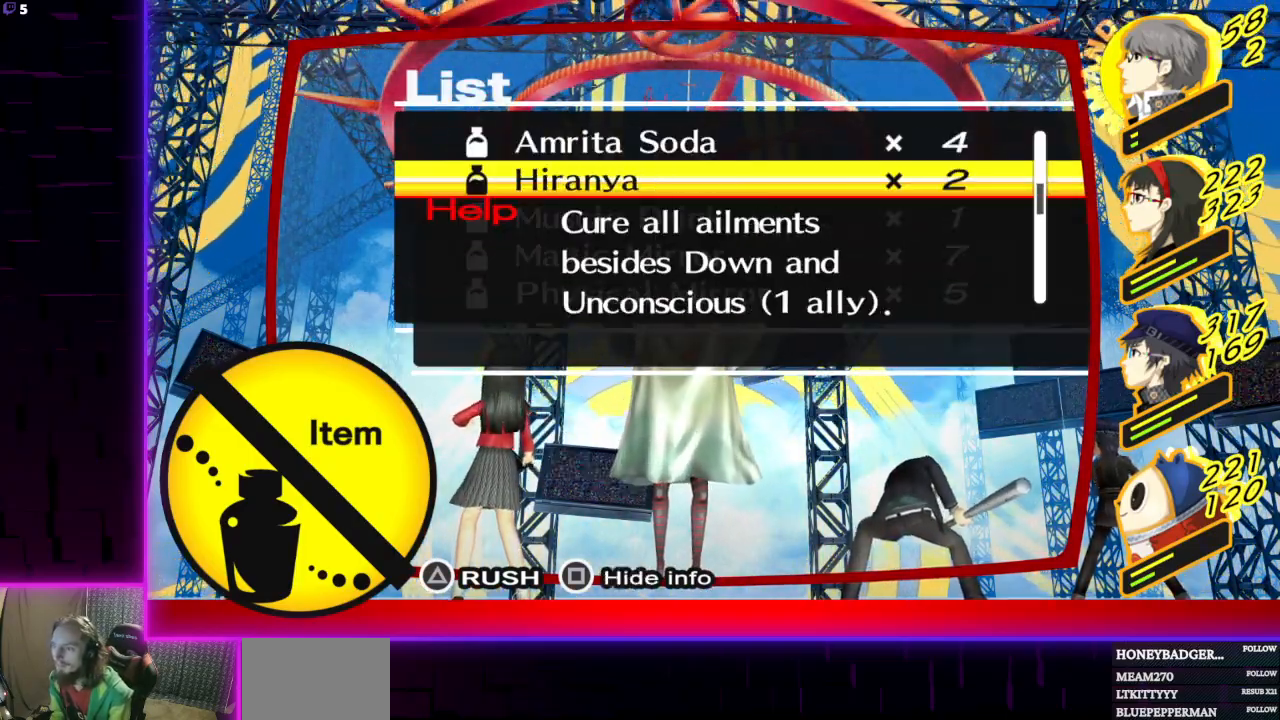
{"buttons": [], "left_stick": "center", "right_stick": "center", "events": [[301, "DPAD_DOWN", "down"], [401, "DPAD_DOWN", "up"]]}
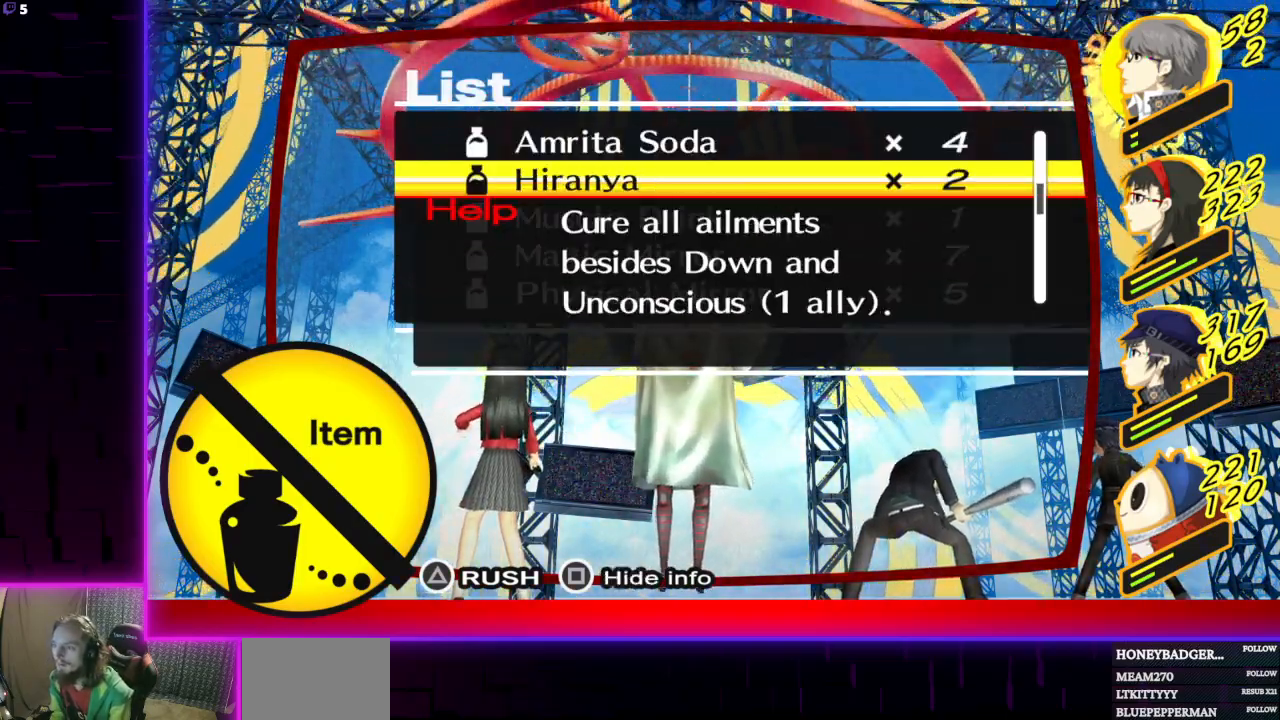
{"buttons": [], "left_stick": "center", "right_stick": "center", "events": []}
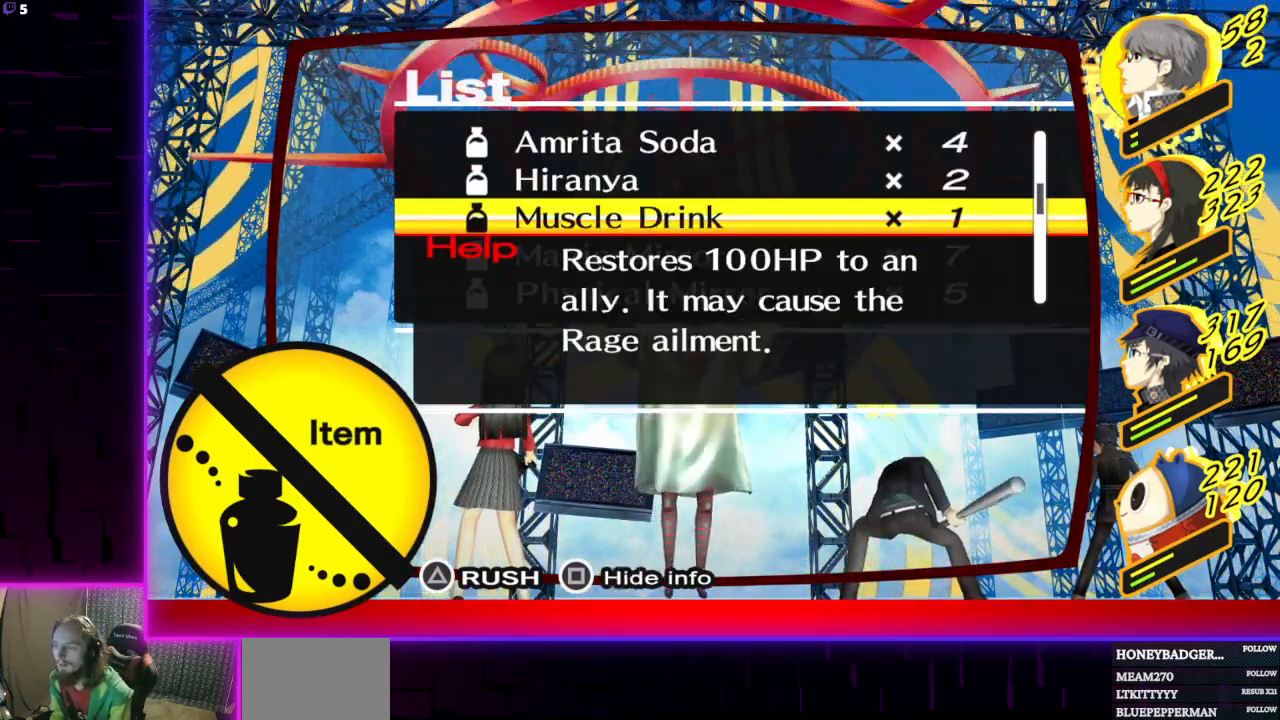
{"buttons": [], "left_stick": "center", "right_stick": "center", "events": [[401, "DPAD_UP", "down"], [468, "DPAD_UP", "up"]]}
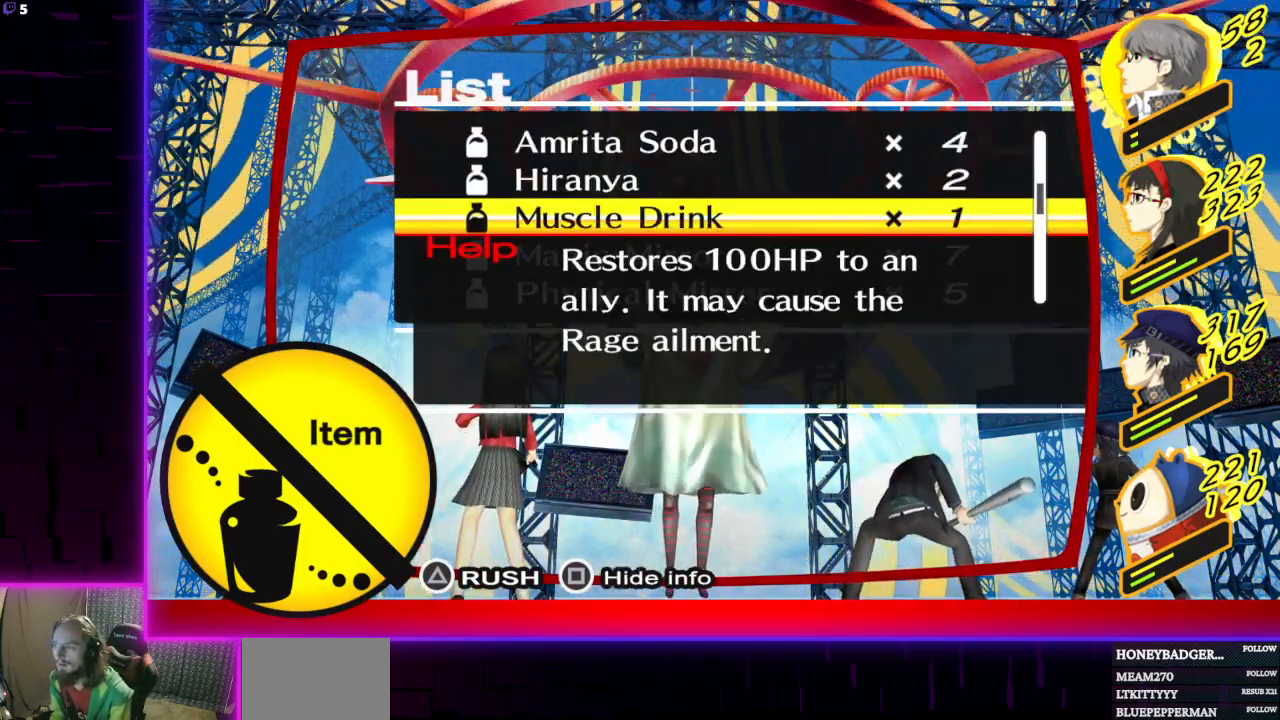
{"buttons": ["DPAD_UP"], "left_stick": "center", "right_stick": "center", "events": [[100, "DPAD_UP", "down"], [200, "DPAD_UP", "up"], [500, "DPAD_UP", "down"]]}
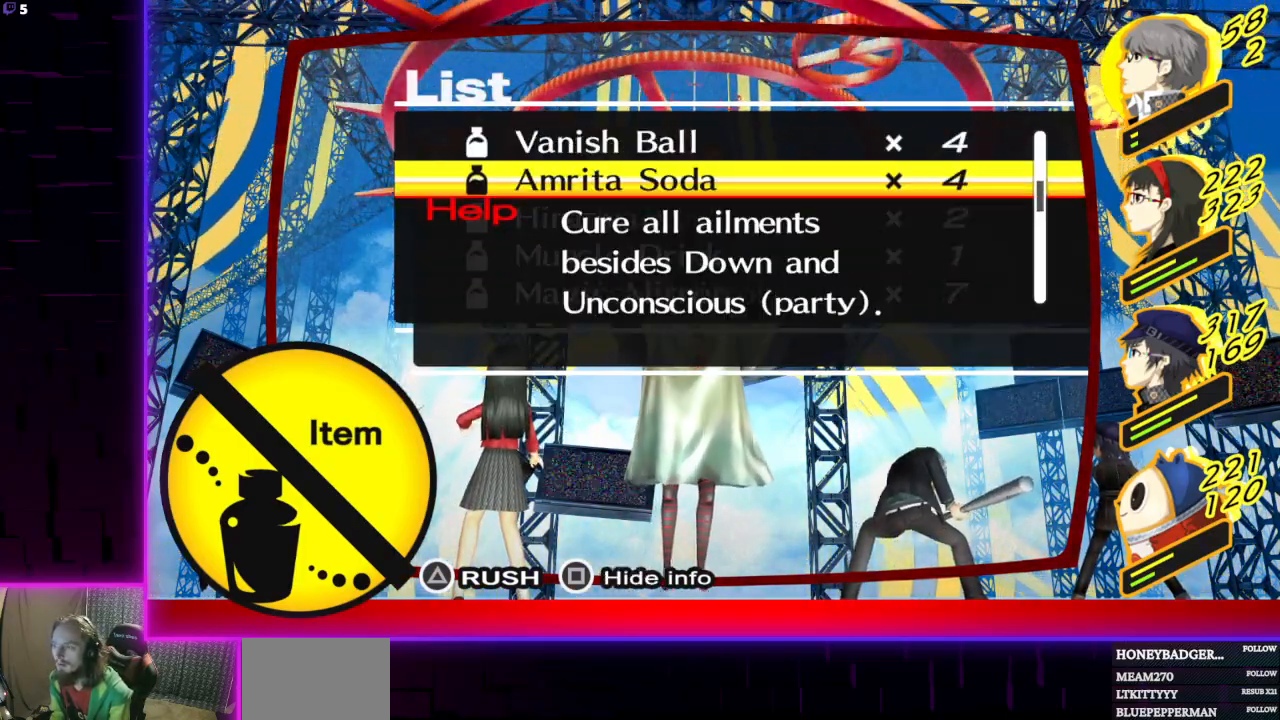
{"buttons": ["DPAD_UP"], "left_stick": "center", "right_stick": "center", "events": [[134, "DPAD_UP", "up"], [434, "DPAD_UP", "down"]]}
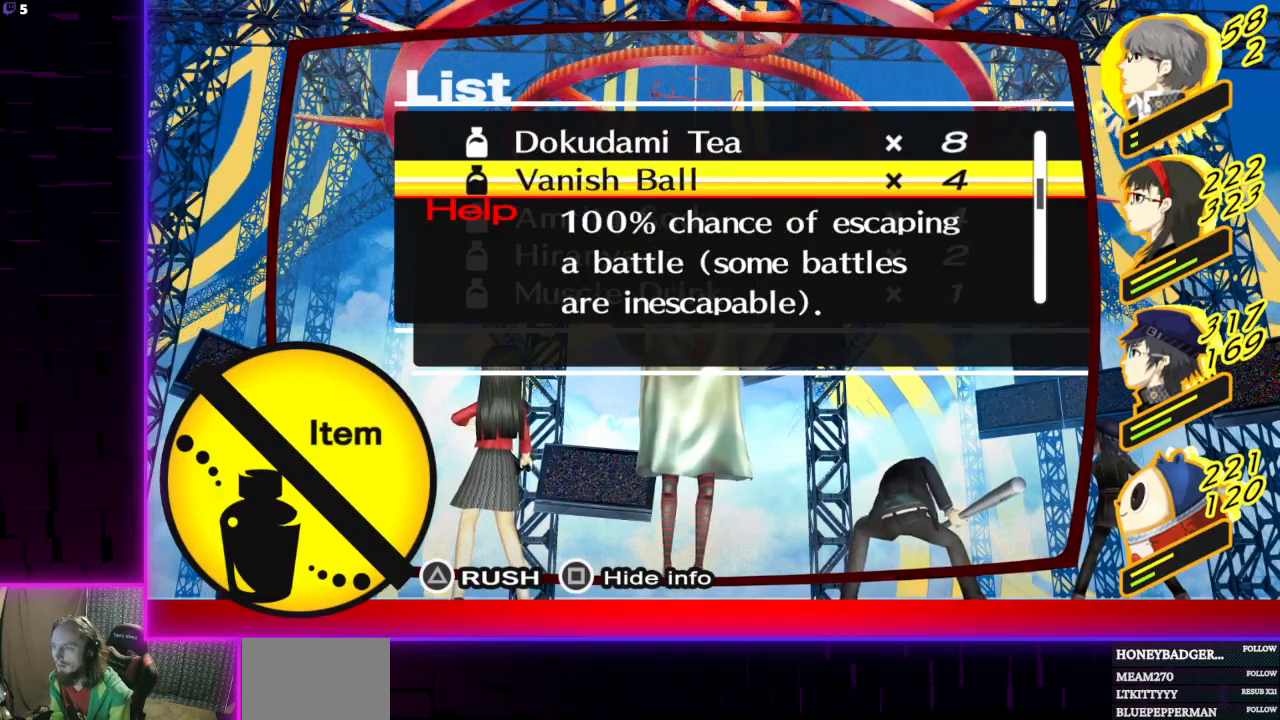
{"buttons": [], "left_stick": "center", "right_stick": "center", "events": [[100, "DPAD_UP", "up"], [400, "DPAD_UP", "down"], [500, "DPAD_UP", "up"]]}
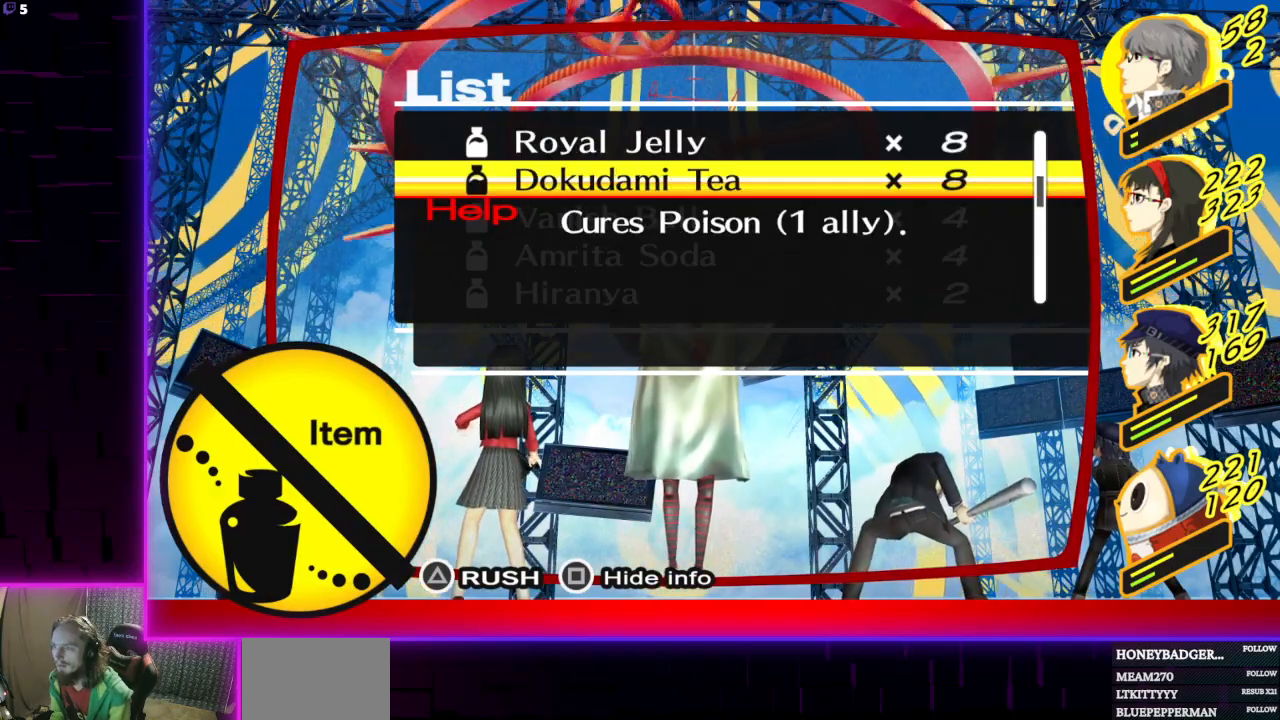
{"buttons": [], "left_stick": "center", "right_stick": "center", "events": [[334, "DPAD_UP", "down"], [434, "DPAD_UP", "up"]]}
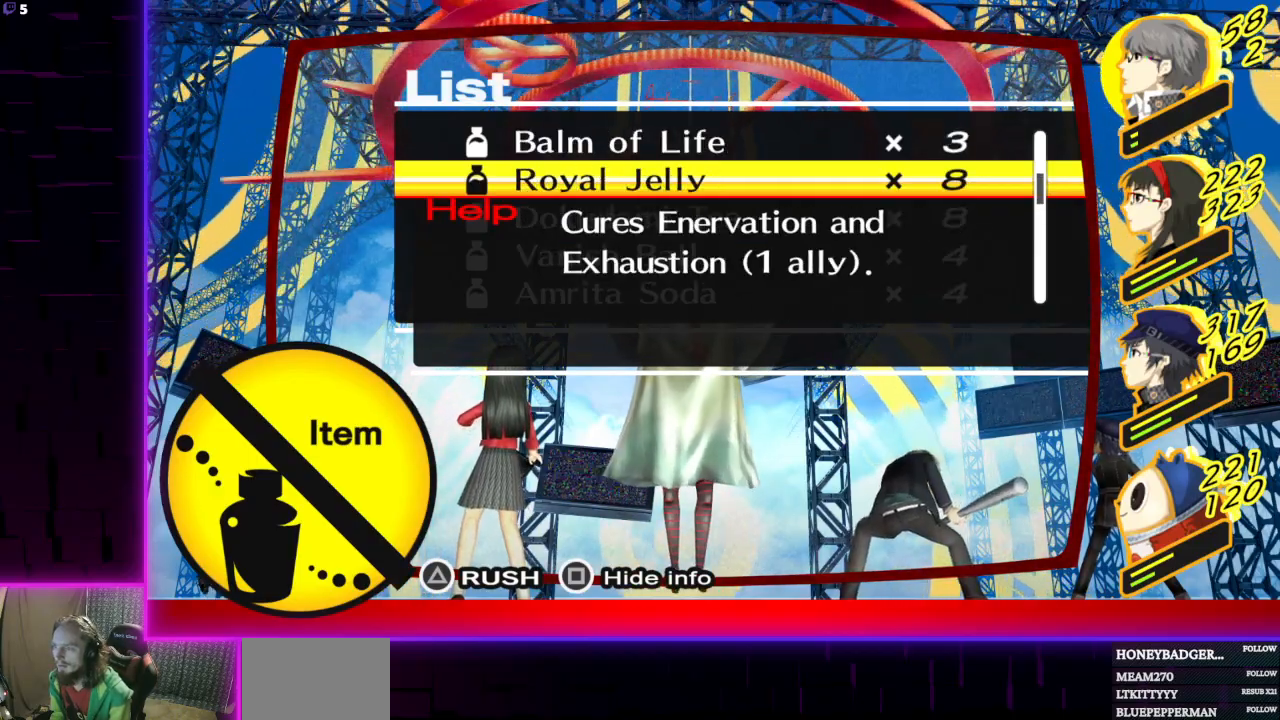
{"buttons": [], "left_stick": "center", "right_stick": "center", "events": [[234, "DPAD_UP", "down"], [334, "DPAD_UP", "up"]]}
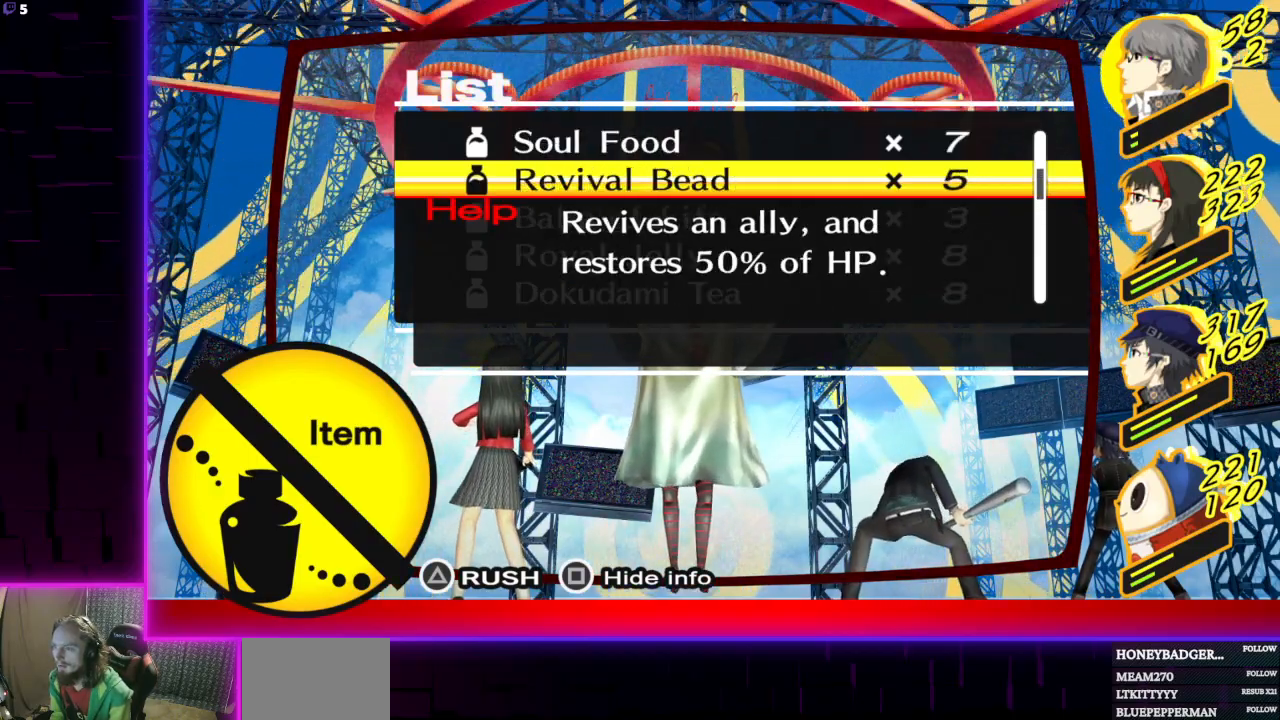
{"buttons": [], "left_stick": "center", "right_stick": "center", "events": [[167, "DPAD_DOWN", "down"], [301, "DPAD_DOWN", "up"]]}
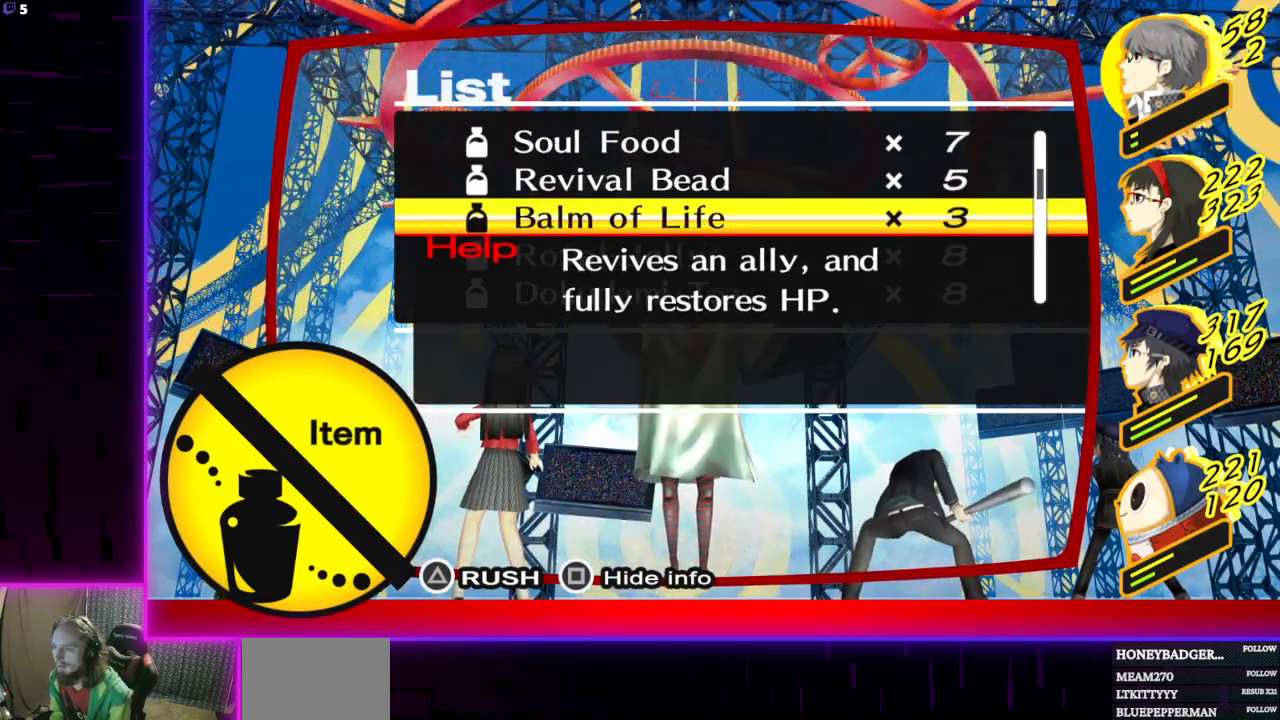
{"buttons": [], "left_stick": "center", "right_stick": "center", "events": []}
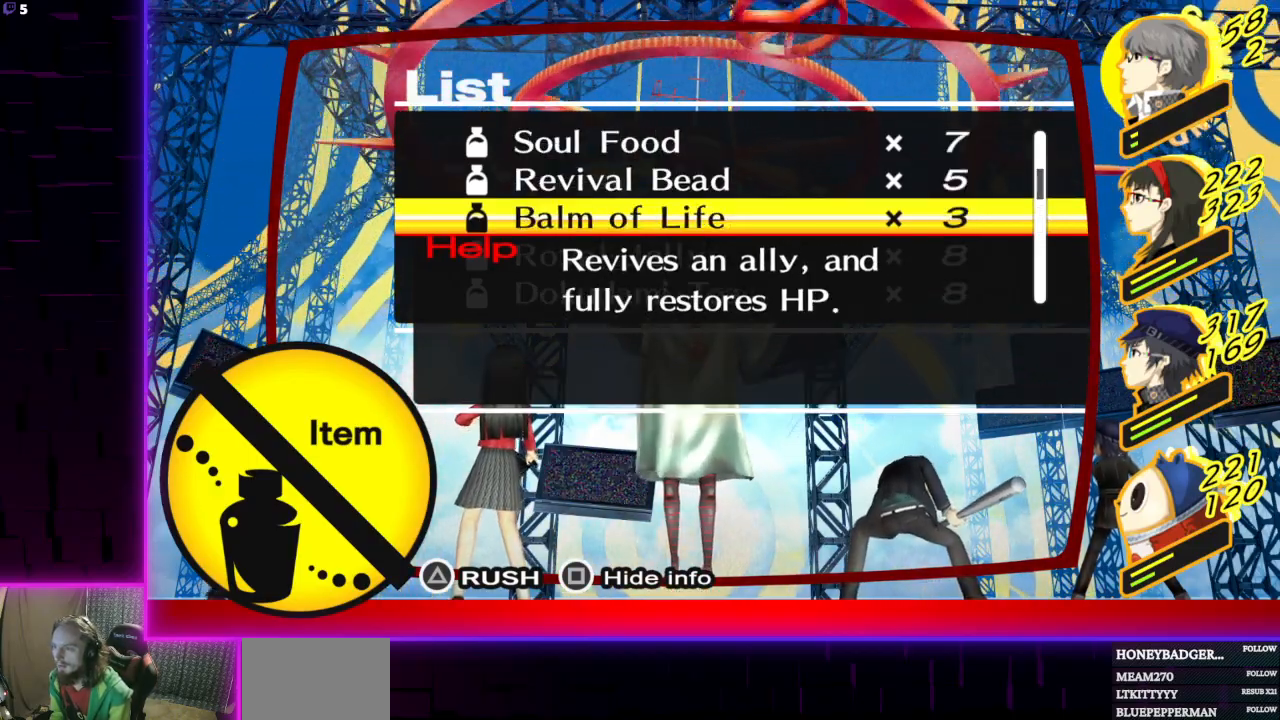
{"buttons": [], "left_stick": "center", "right_stick": "center", "events": [[167, "DPAD_UP", "down"], [267, "DPAD_UP", "up"]]}
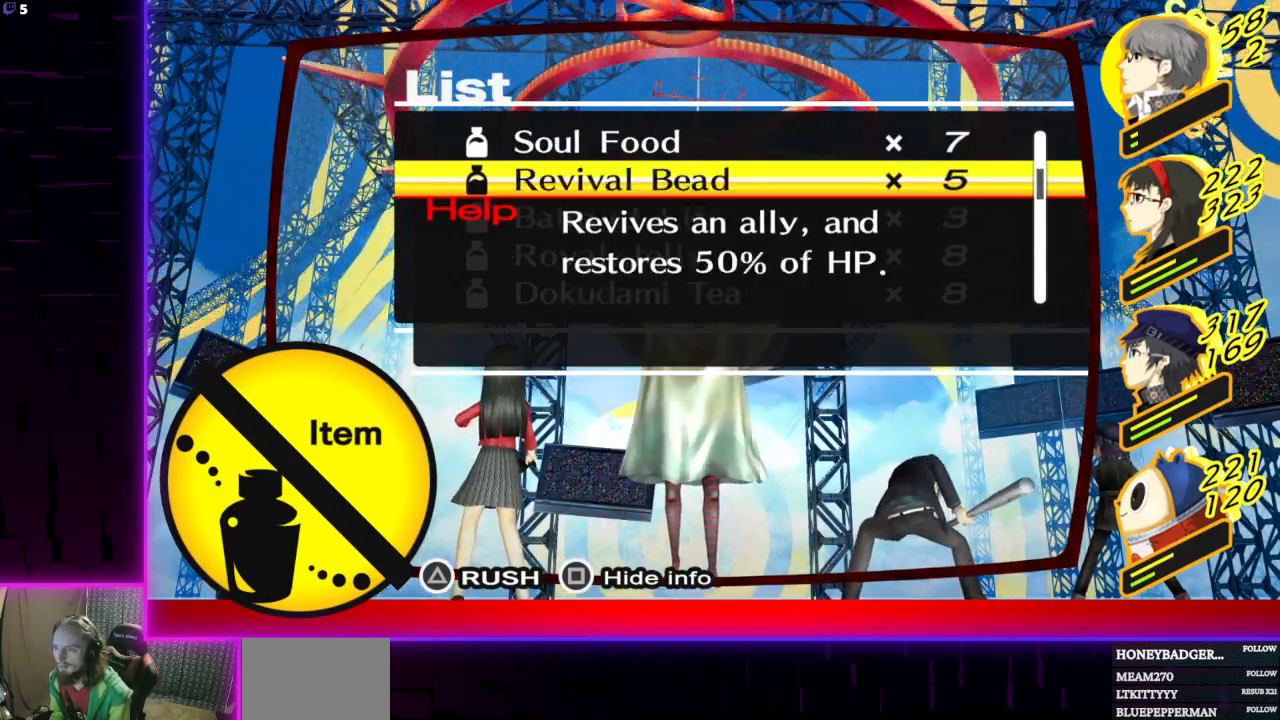
{"buttons": [], "left_stick": "center", "right_stick": "center", "events": [[367, "DPAD_UP", "down"], [467, "DPAD_UP", "up"]]}
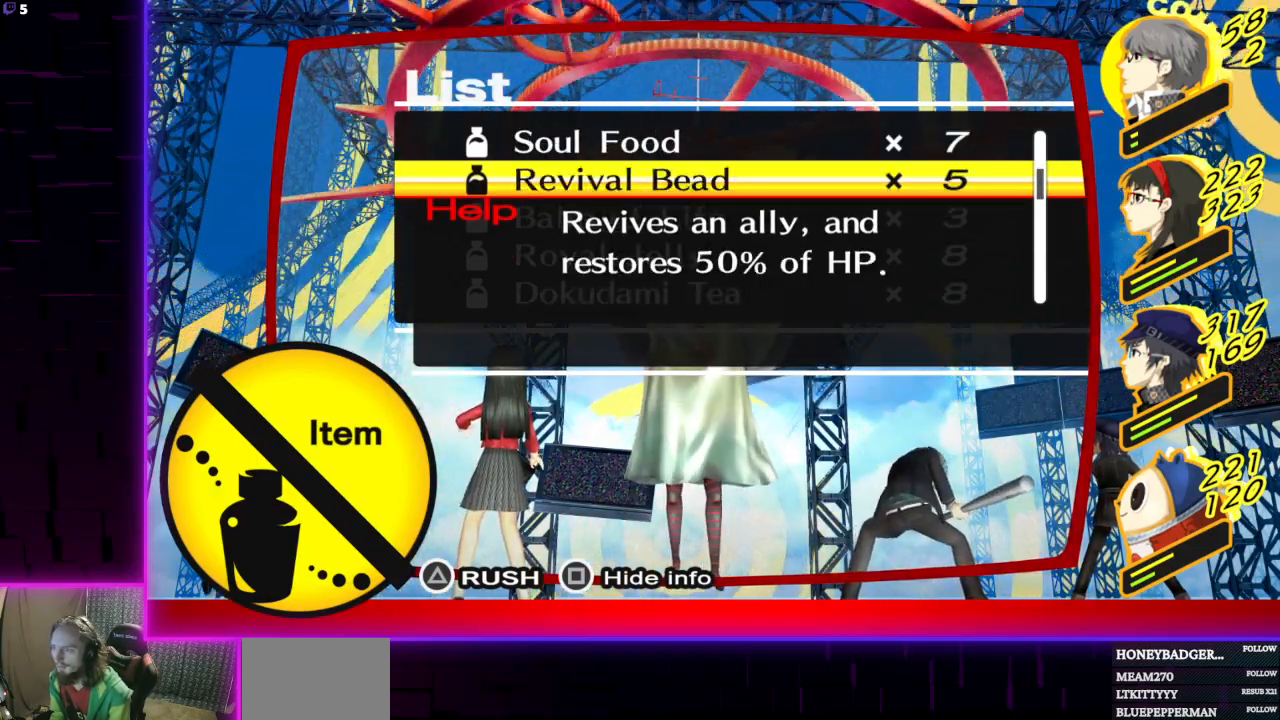
{"buttons": ["DPAD_UP"], "left_stick": "center", "right_stick": "center", "events": [[434, "DPAD_UP", "down"]]}
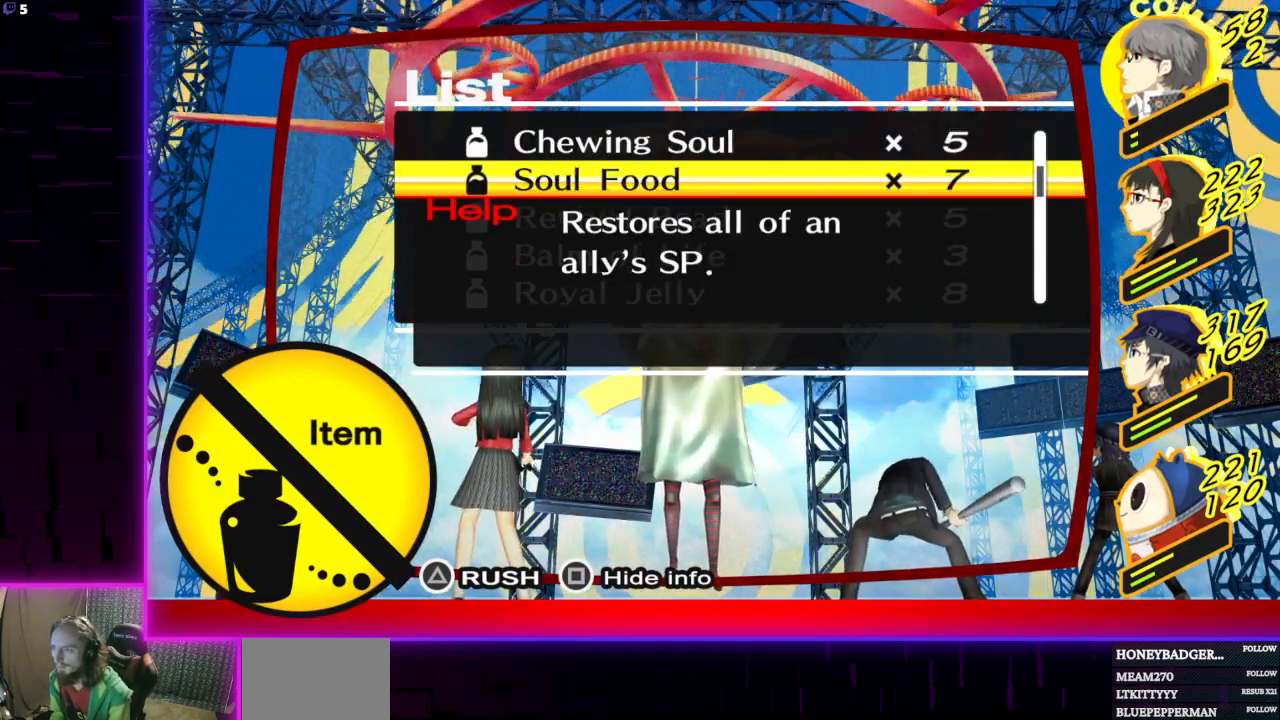
{"buttons": [], "left_stick": "center", "right_stick": "center", "events": [[33, "DPAD_UP", "up"]]}
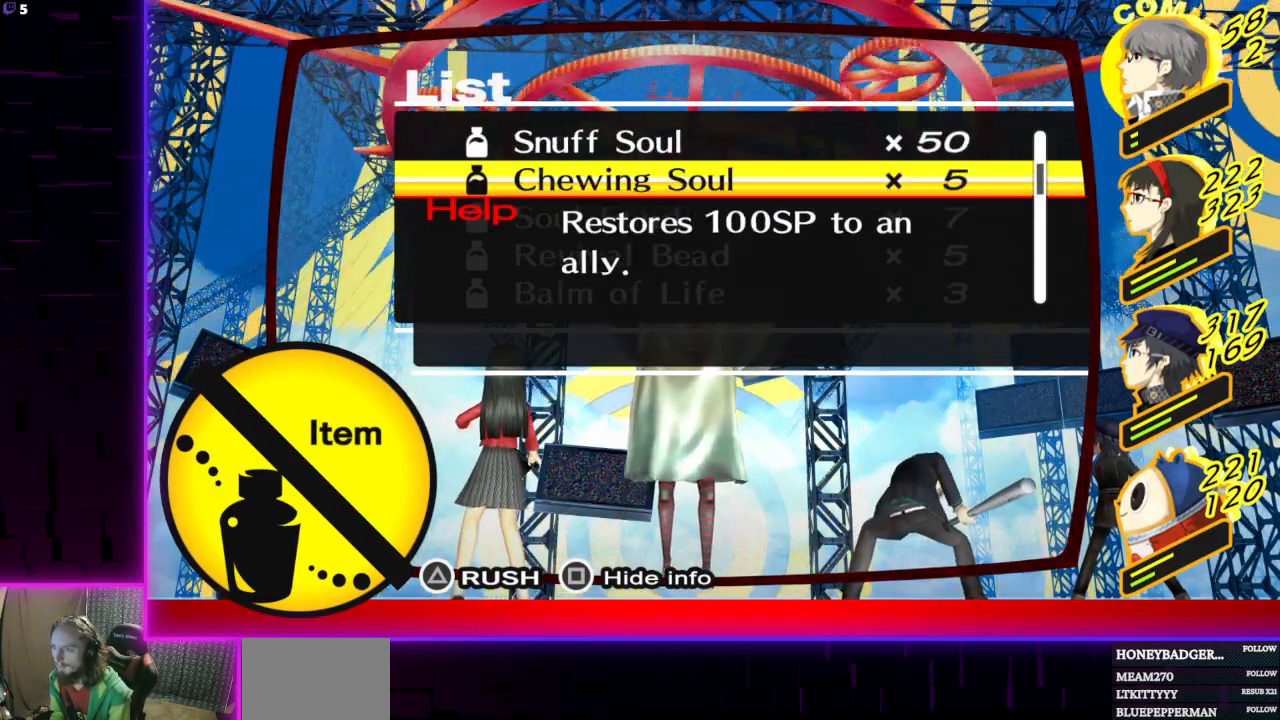
{"buttons": [], "left_stick": "center", "right_stick": "center", "events": [[267, "DPAD_UP", "down"], [367, "DPAD_UP", "up"]]}
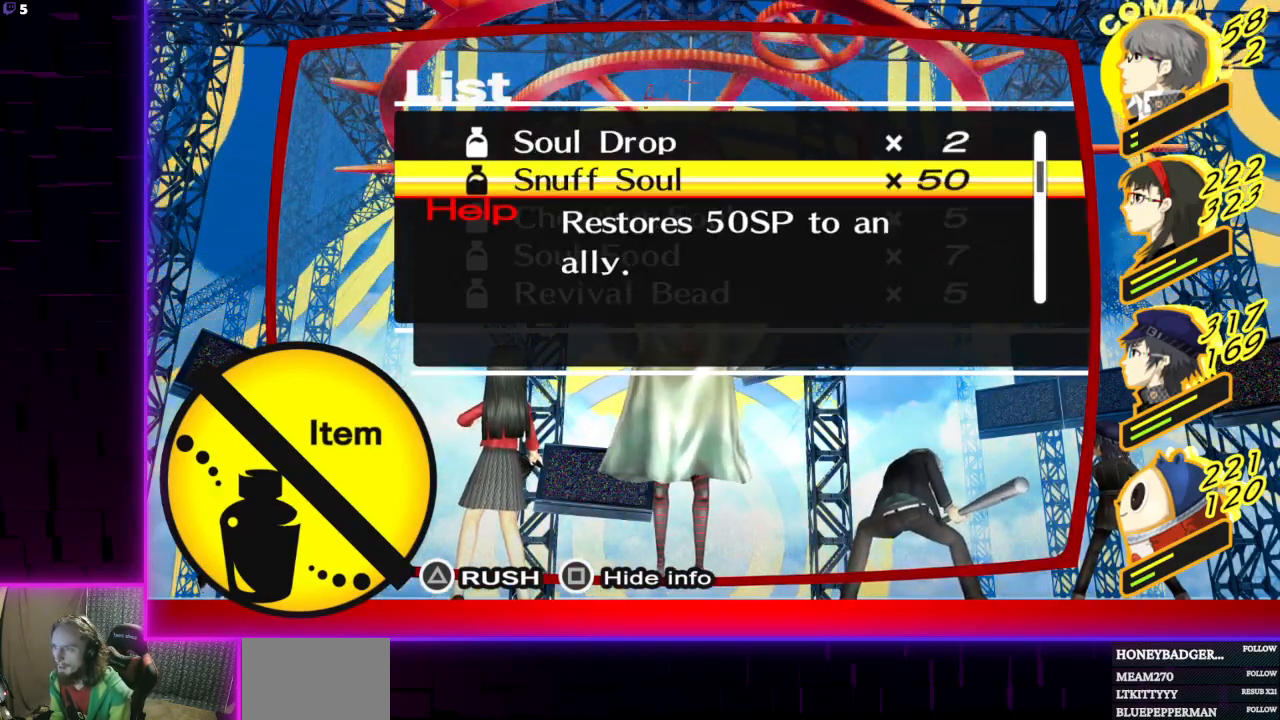
{"buttons": [], "left_stick": "center", "right_stick": "center", "events": [[233, "DPAD_UP", "down"], [333, "DPAD_UP", "up"]]}
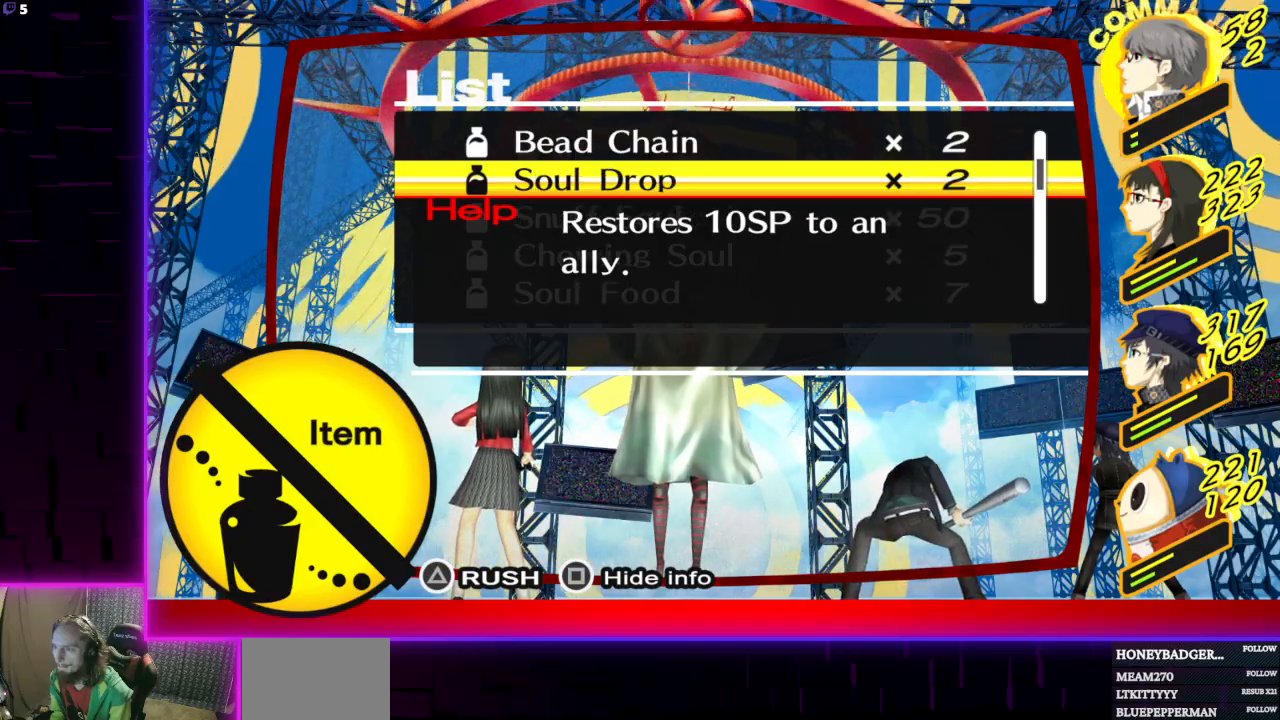
{"buttons": [], "left_stick": "center", "right_stick": "center", "events": []}
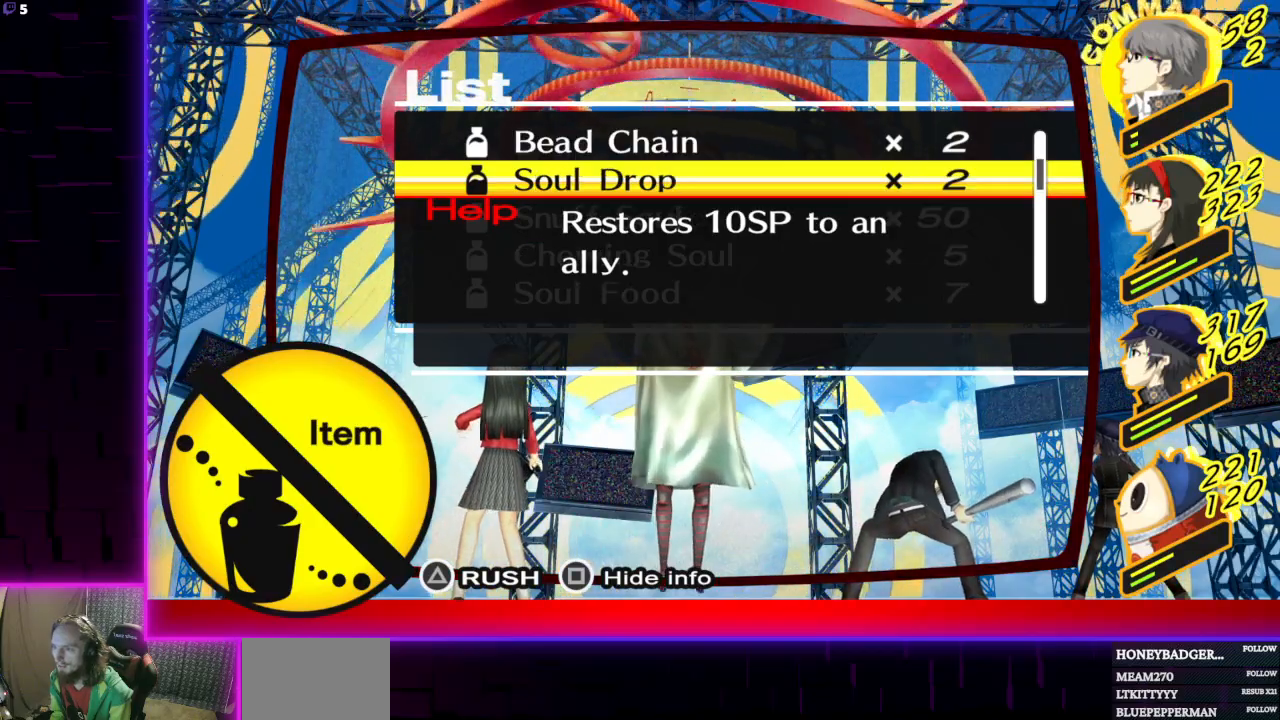
{"buttons": ["DPAD_UP"], "left_stick": "center", "right_stick": "center", "events": [[467, "DPAD_UP", "down"]]}
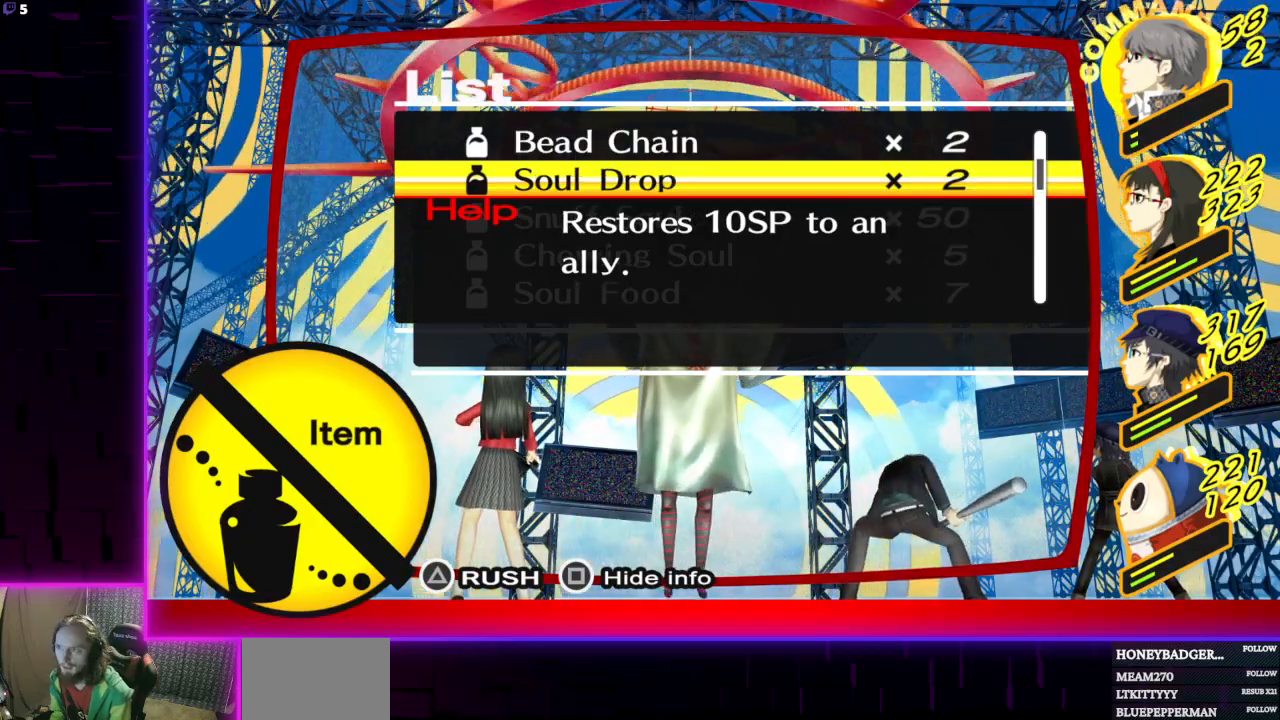
{"buttons": [], "left_stick": "center", "right_stick": "center", "events": [[67, "DPAD_UP", "up"]]}
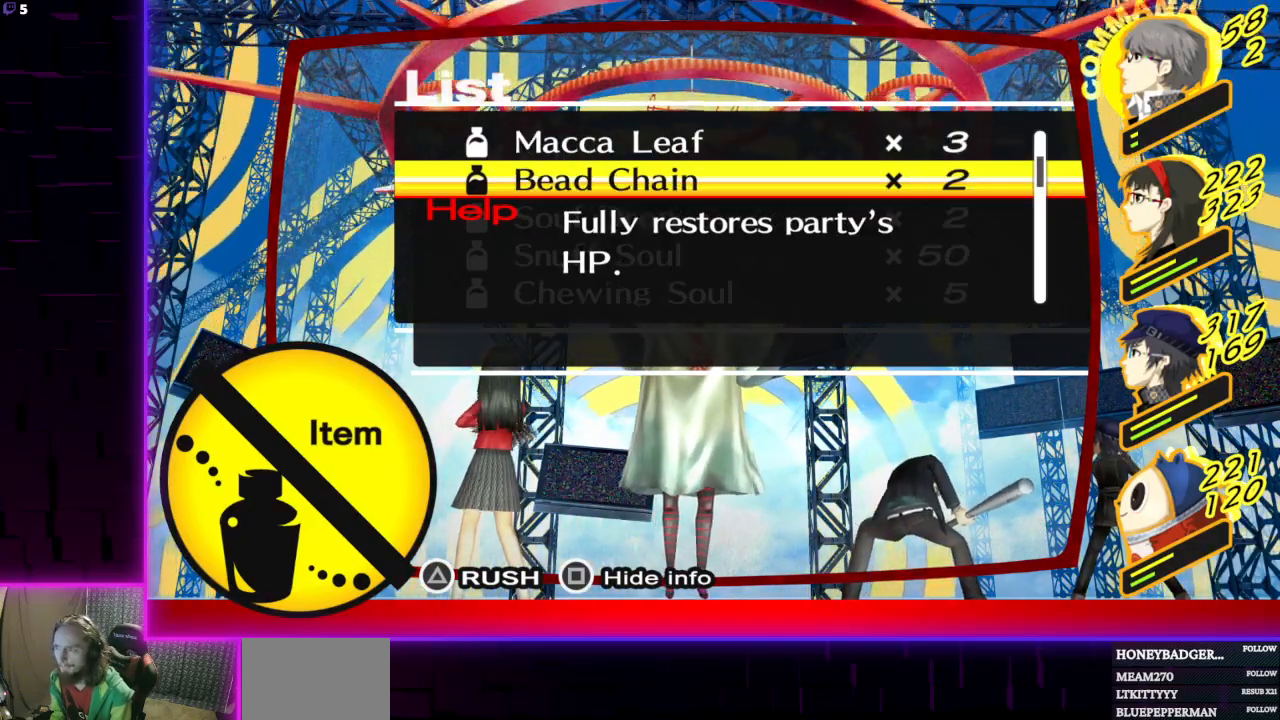
{"buttons": [], "left_stick": "center", "right_stick": "center", "events": []}
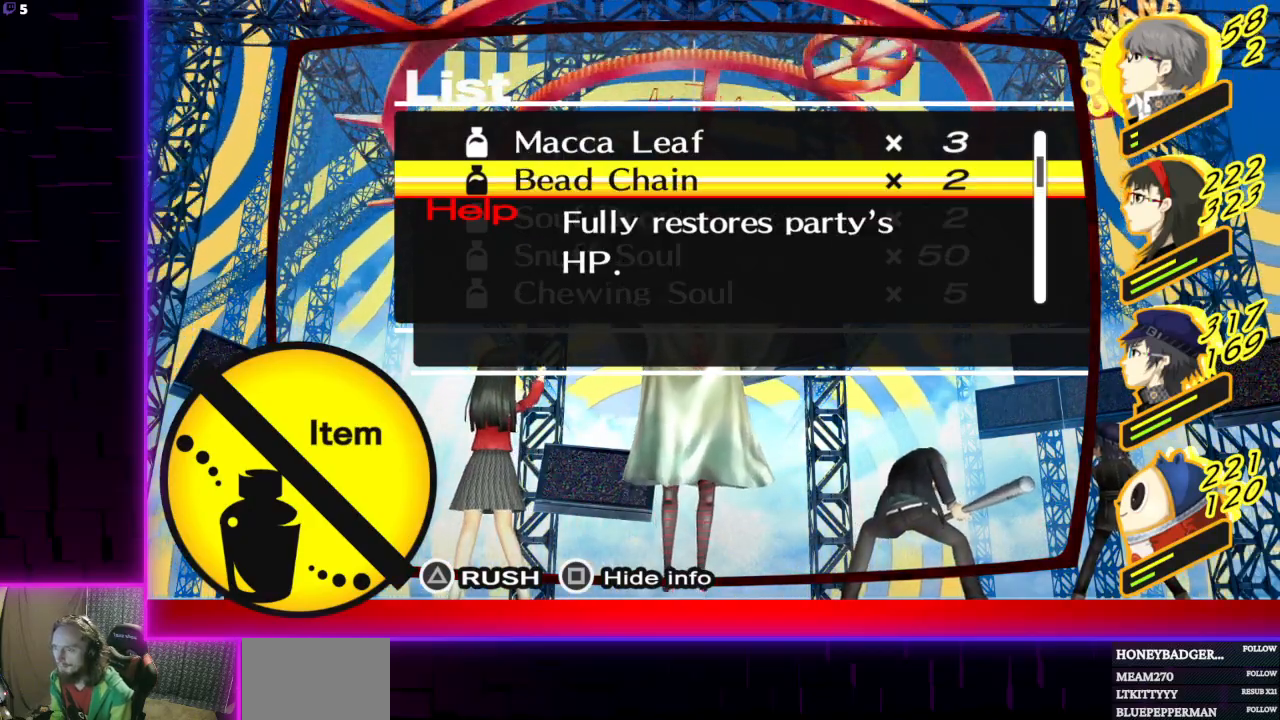
{"buttons": [], "left_stick": "center", "right_stick": "center", "events": []}
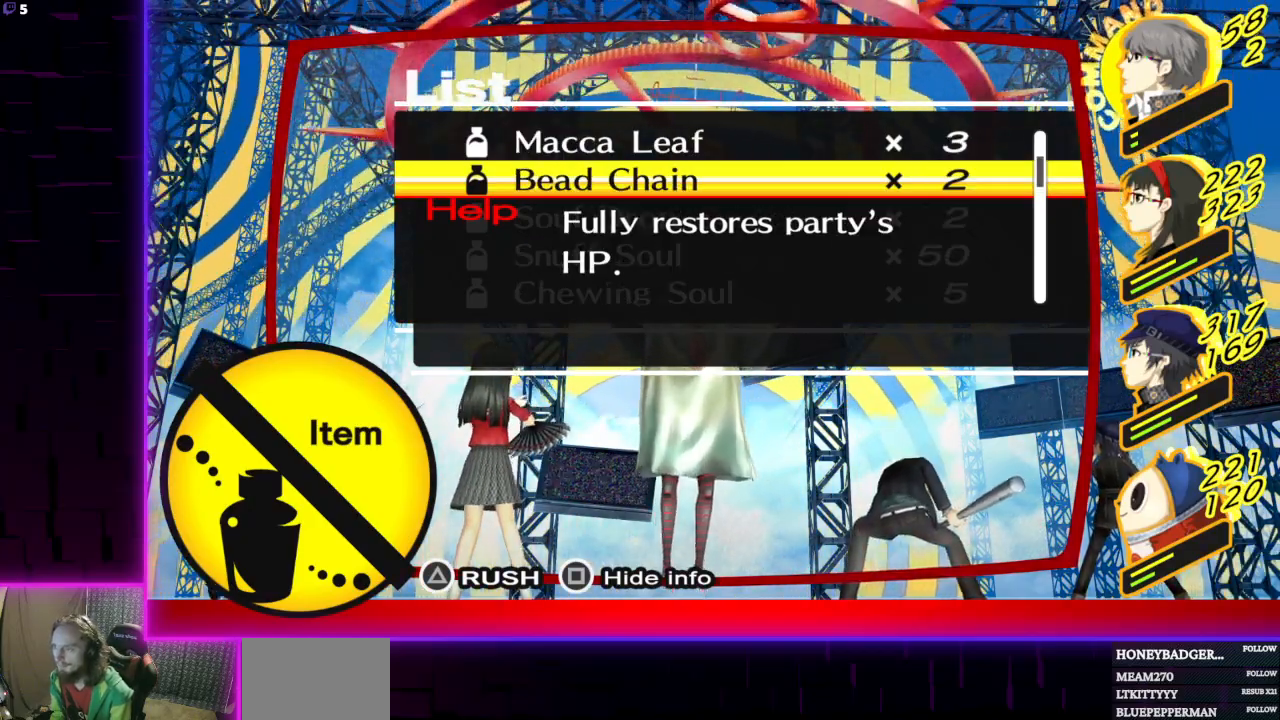
{"buttons": [], "left_stick": "center", "right_stick": "center", "events": []}
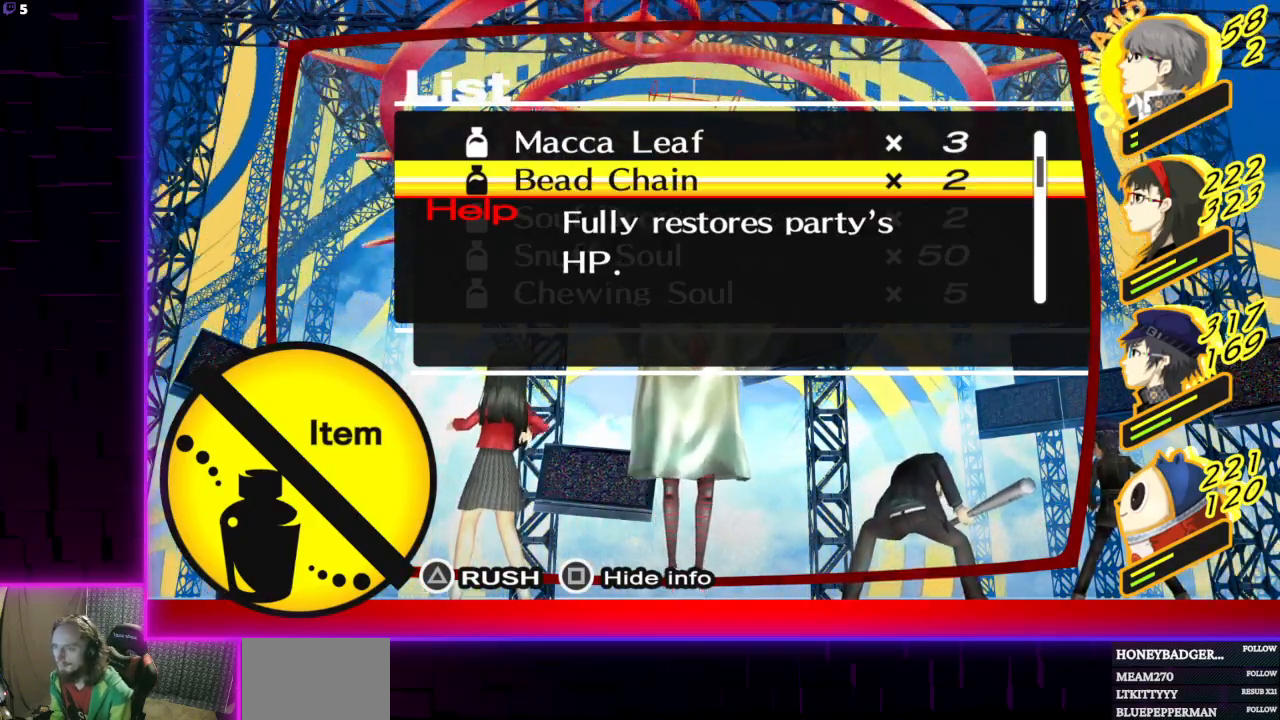
{"buttons": [], "left_stick": "center", "right_stick": "center", "events": [[200, "DPAD_UP", "down"], [300, "DPAD_UP", "up"]]}
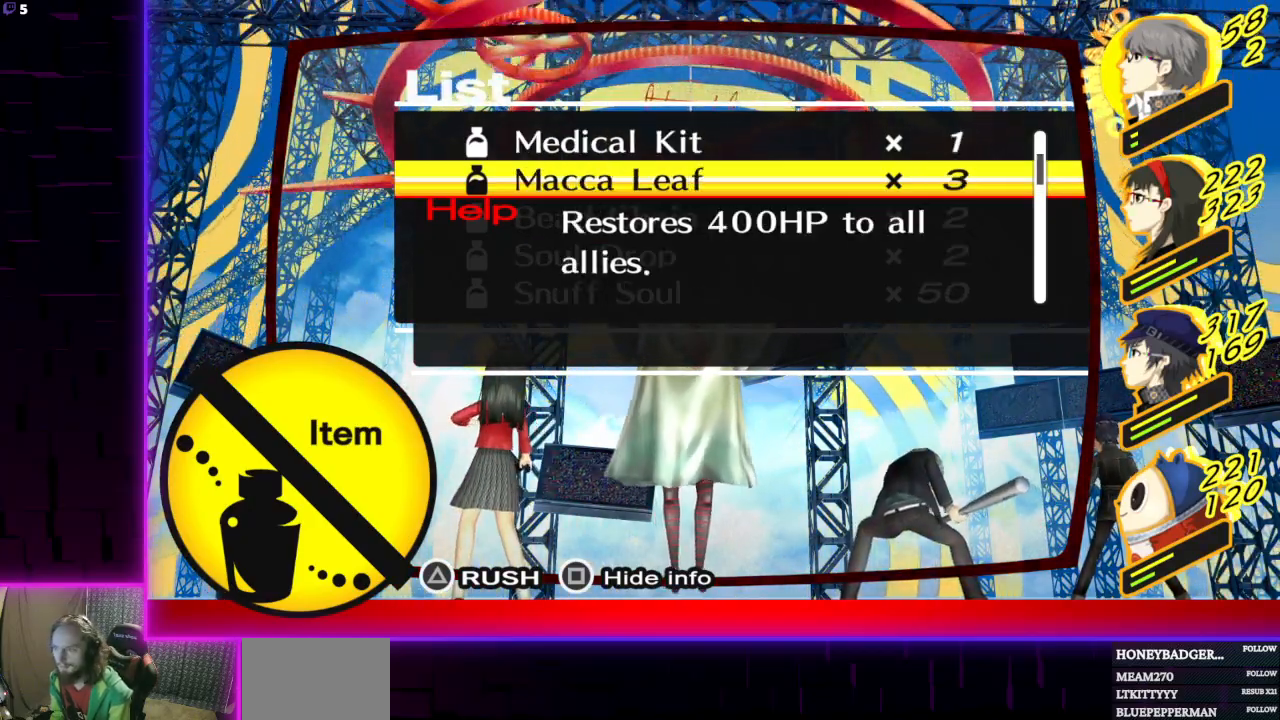
{"buttons": [], "left_stick": "center", "right_stick": "center", "events": [[267, "DPAD_DOWN", "down"], [400, "DPAD_DOWN", "up"]]}
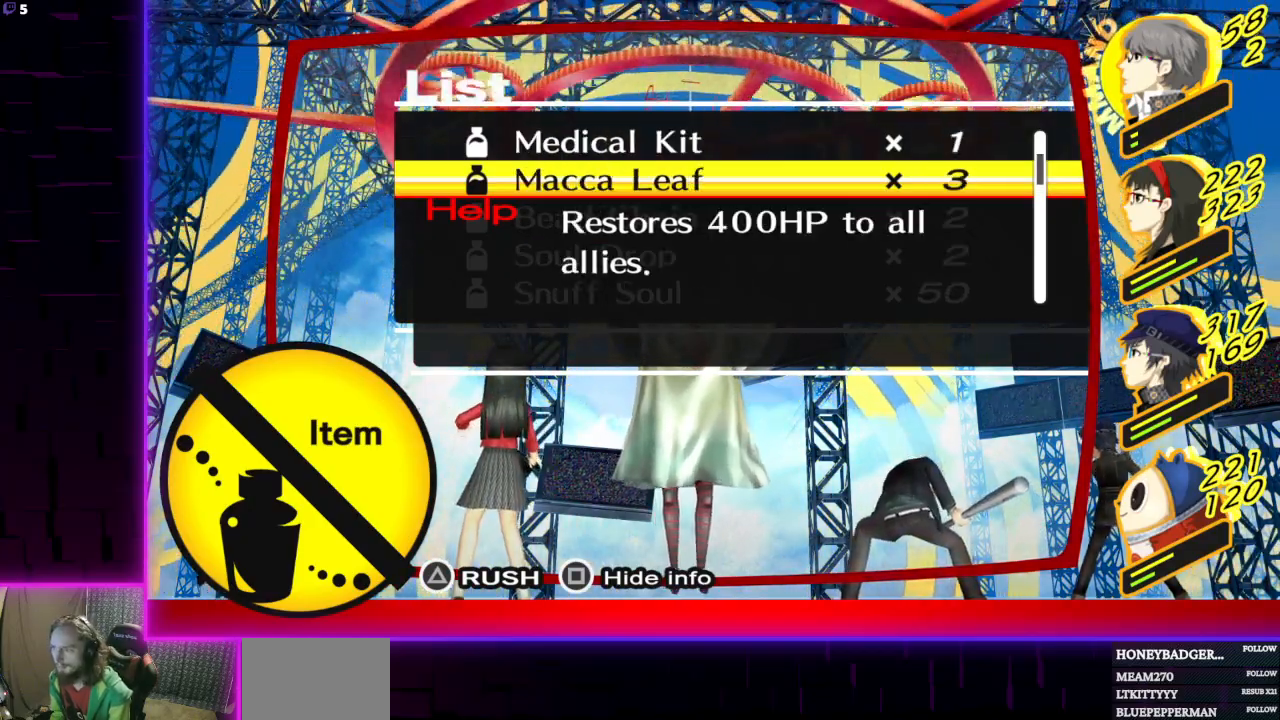
{"buttons": [], "left_stick": "center", "right_stick": "center", "events": []}